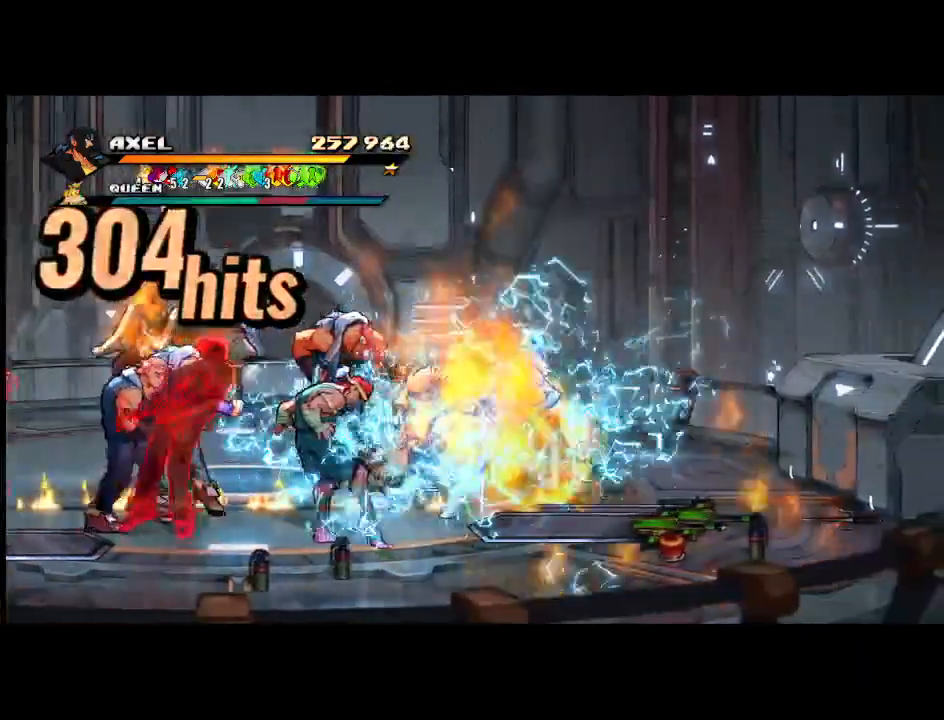
Gameplay with a controller (Xbox layout); each line is a JSON object with the inputs held at the frame after it. "events" lists button and stick changes between this image and that frame as [ms after this image, input, new state], when the widget could be followed in between. Not read: left_stick right_stick.
{"buttons": ["X"], "events": [[217, "DPAD_LEFT", "down"], [333, "DPAD_LEFT", "up"], [400, "DPAD_LEFT", "down"], [417, "X", "down"], [500, "DPAD_LEFT", "up"]]}
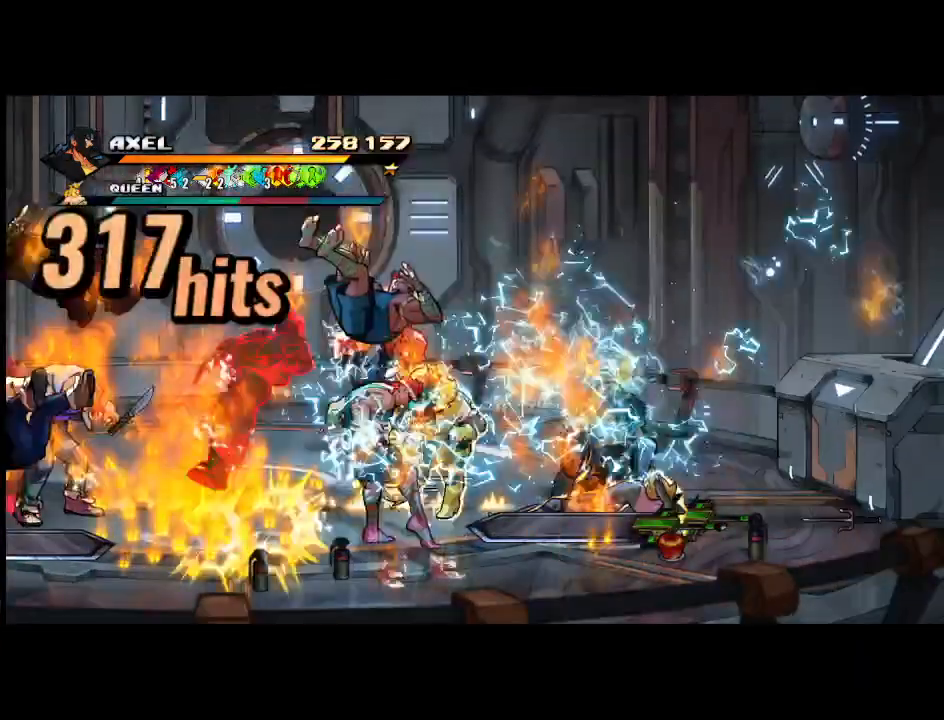
{"buttons": ["DPAD_LEFT"], "events": [[33, "X", "up"], [50, "DPAD_LEFT", "down"], [100, "X", "down"], [500, "X", "up"]]}
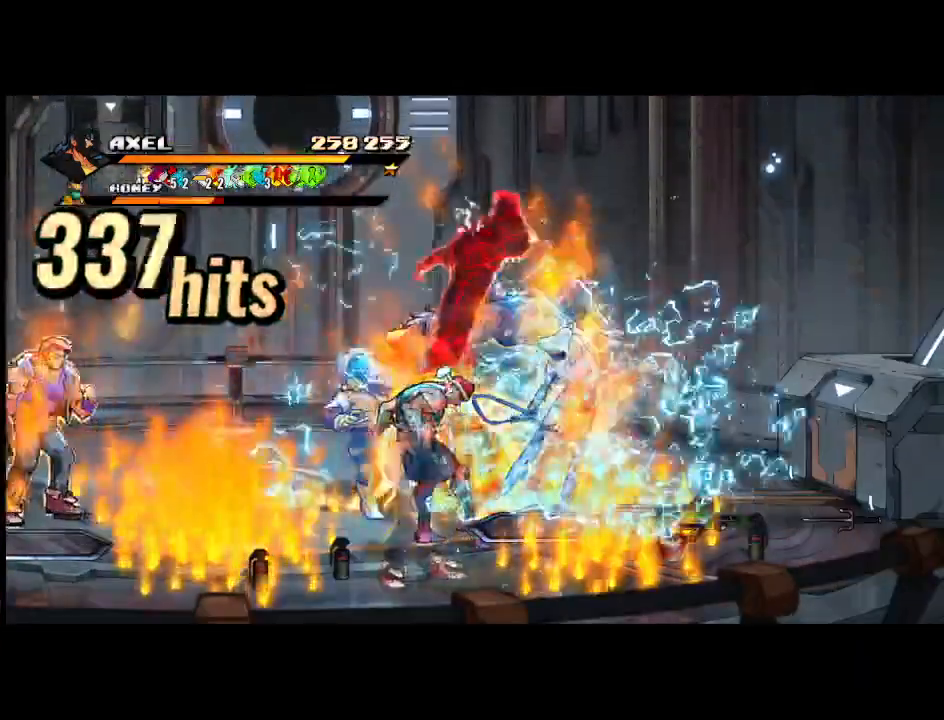
{"buttons": ["DPAD_RIGHT"], "events": [[83, "DPAD_LEFT", "up"], [267, "DPAD_RIGHT", "down"], [383, "DPAD_RIGHT", "up"], [383, "X", "down"], [433, "DPAD_RIGHT", "down"], [500, "X", "up"]]}
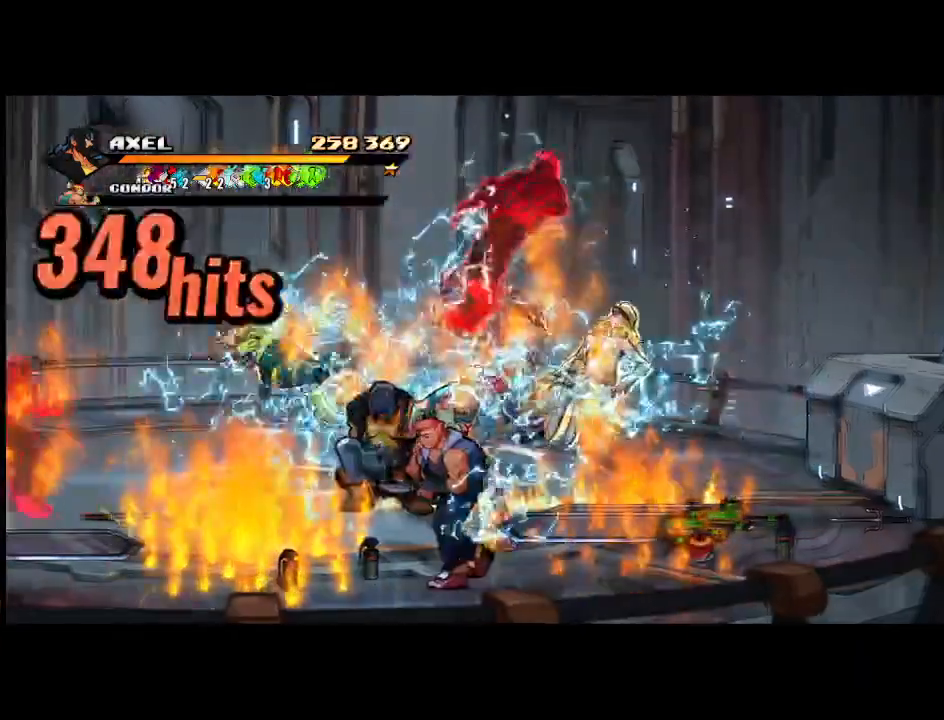
{"buttons": ["X", "DPAD_RIGHT"], "events": [[33, "DPAD_RIGHT", "up"], [67, "X", "down"], [100, "DPAD_RIGHT", "down"], [200, "X", "up"], [267, "X", "down"]]}
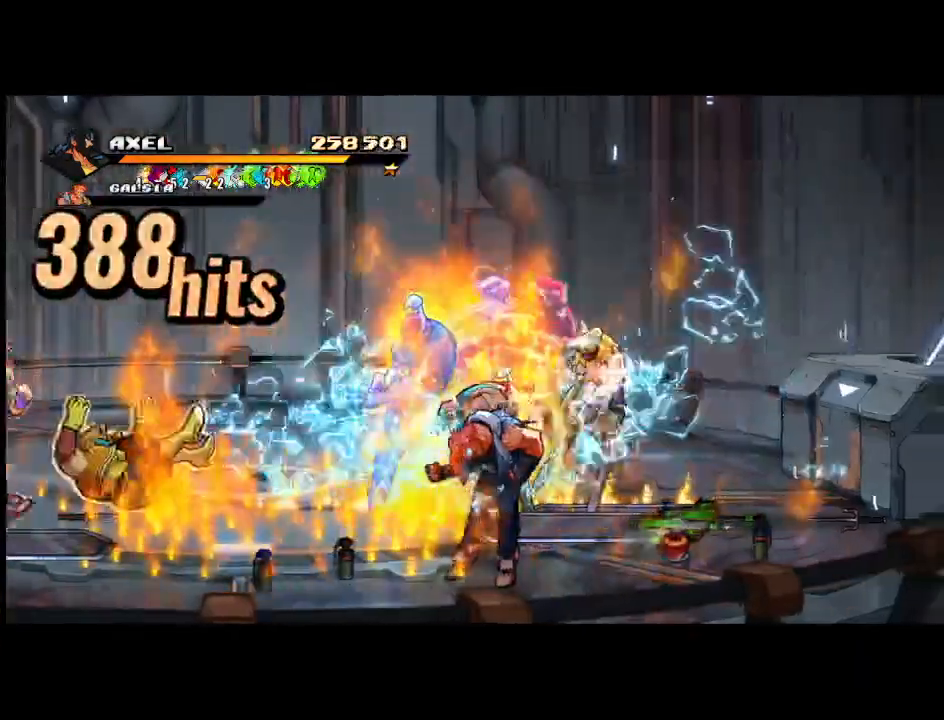
{"buttons": [], "events": [[133, "X", "up"], [200, "DPAD_RIGHT", "up"], [383, "DPAD_LEFT", "down"], [483, "DPAD_LEFT", "up"]]}
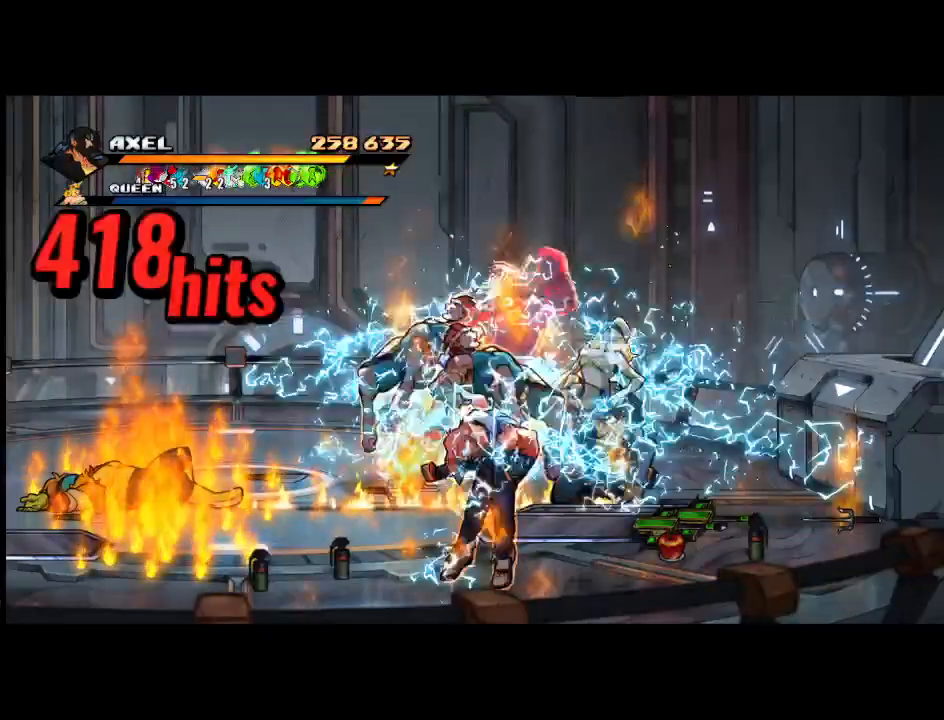
{"buttons": ["X", "DPAD_LEFT"], "events": [[33, "X", "down"], [67, "DPAD_LEFT", "down"], [133, "X", "up"], [150, "DPAD_LEFT", "up"], [200, "DPAD_LEFT", "down"], [217, "X", "down"], [333, "X", "up"], [417, "X", "down"]]}
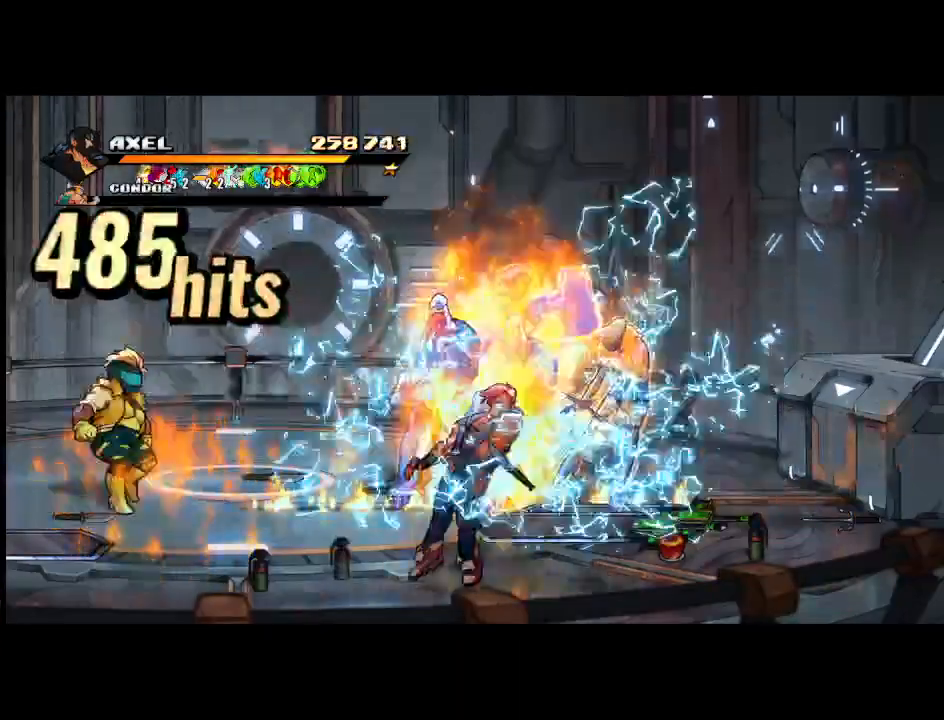
{"buttons": ["DPAD_RIGHT"], "events": [[83, "DPAD_LEFT", "up"], [83, "X", "up"], [133, "X", "down"], [217, "X", "up"], [417, "DPAD_RIGHT", "down"]]}
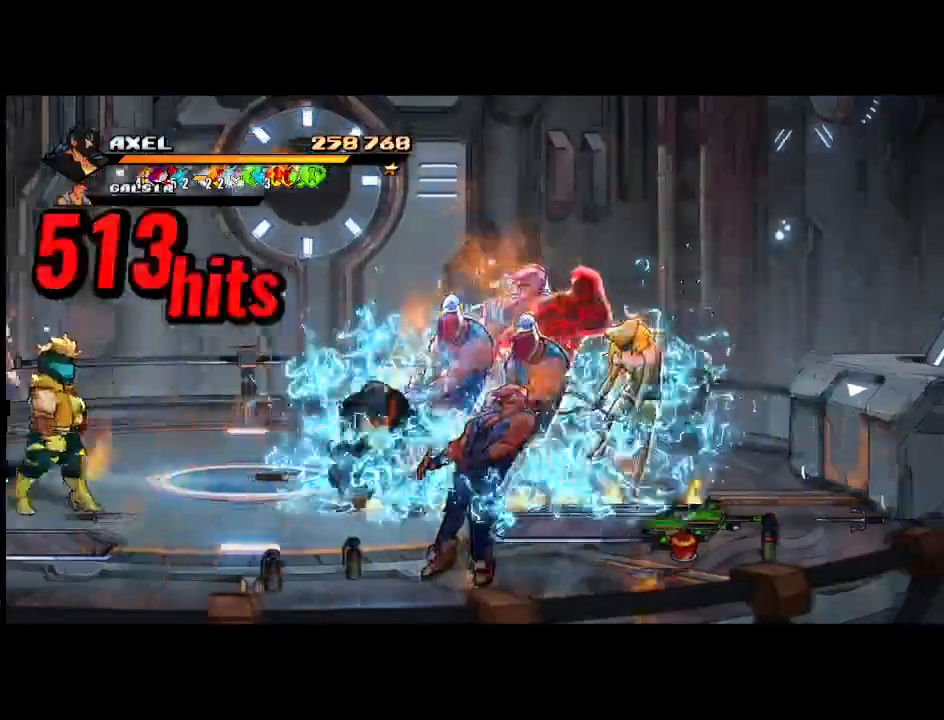
{"buttons": ["X", "DPAD_RIGHT"], "events": [[17, "DPAD_RIGHT", "up"], [100, "DPAD_RIGHT", "down"], [200, "DPAD_RIGHT", "up"], [200, "X", "down"], [250, "DPAD_RIGHT", "down"], [300, "X", "up"], [383, "X", "down"]]}
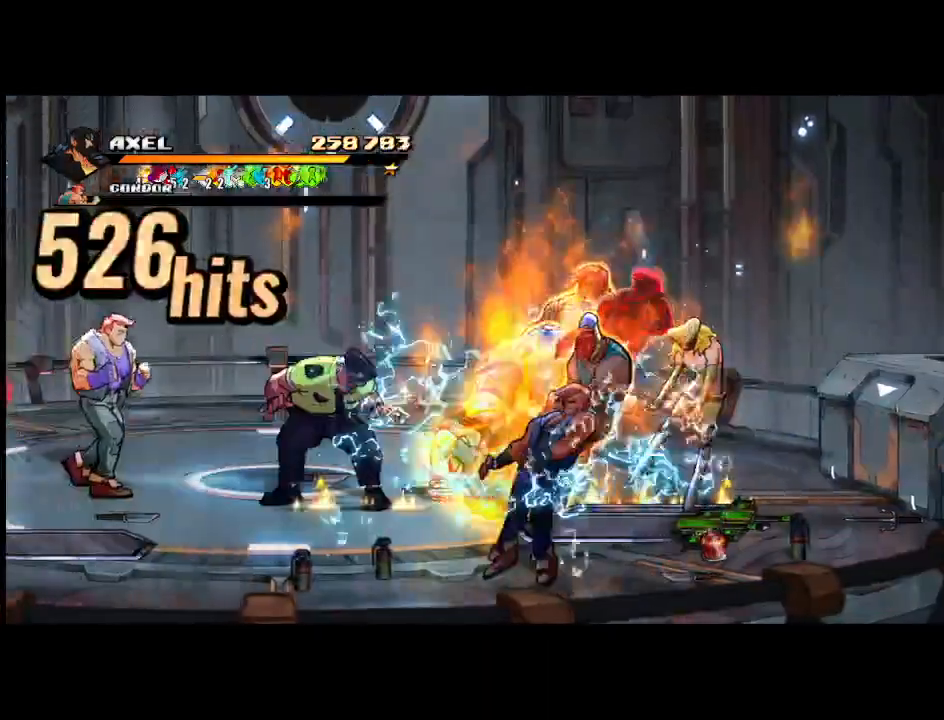
{"buttons": [], "events": [[267, "X", "up"], [317, "DPAD_RIGHT", "up"]]}
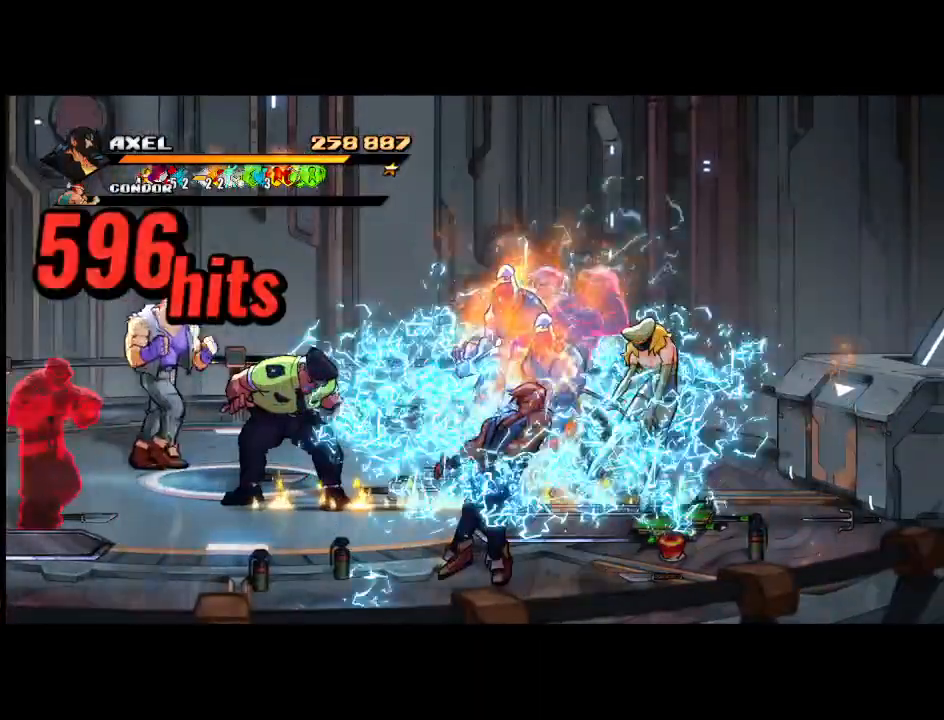
{"buttons": ["DPAD_LEFT"], "events": [[50, "DPAD_LEFT", "down"], [150, "DPAD_LEFT", "up"], [167, "X", "down"], [233, "DPAD_LEFT", "down"], [283, "X", "up"], [317, "DPAD_LEFT", "up"], [350, "DPAD_LEFT", "down"], [383, "X", "down"], [483, "X", "up"]]}
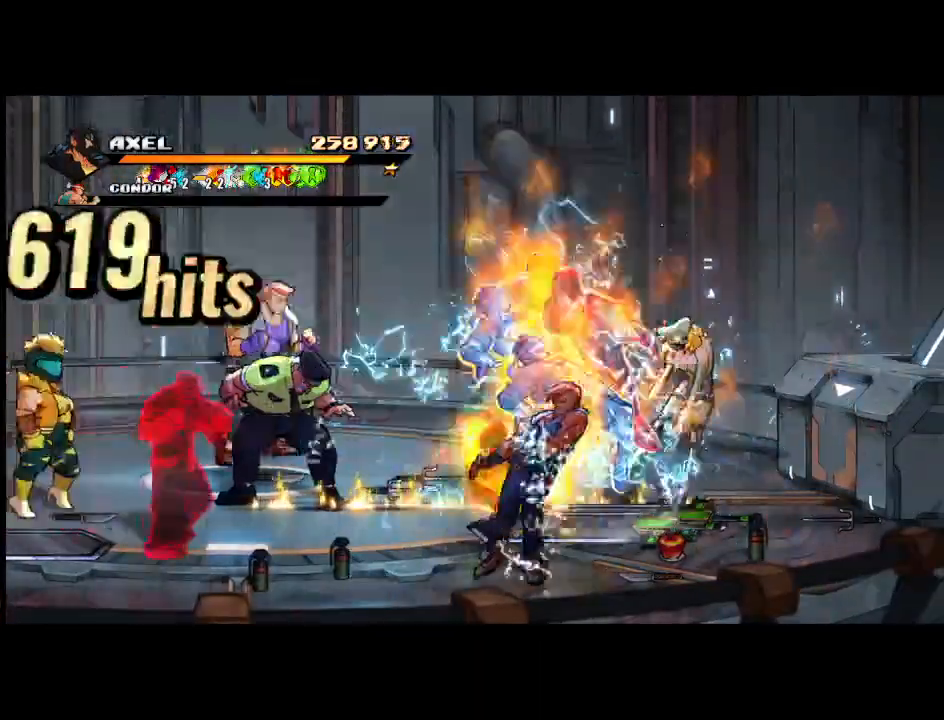
{"buttons": [], "events": [[67, "X", "down"], [183, "DPAD_LEFT", "up"], [250, "X", "up"]]}
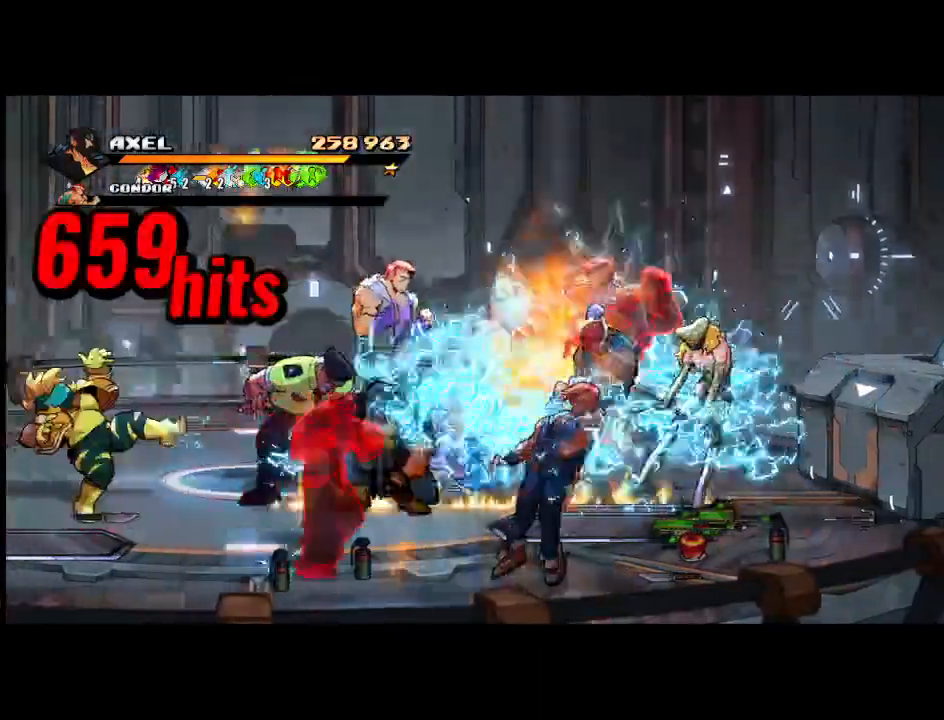
{"buttons": ["X", "DPAD_RIGHT"], "events": [[50, "DPAD_RIGHT", "down"], [150, "DPAD_RIGHT", "up"], [217, "DPAD_RIGHT", "down"], [250, "X", "down"], [333, "DPAD_RIGHT", "up"], [367, "DPAD_RIGHT", "down"], [367, "X", "up"], [433, "X", "down"]]}
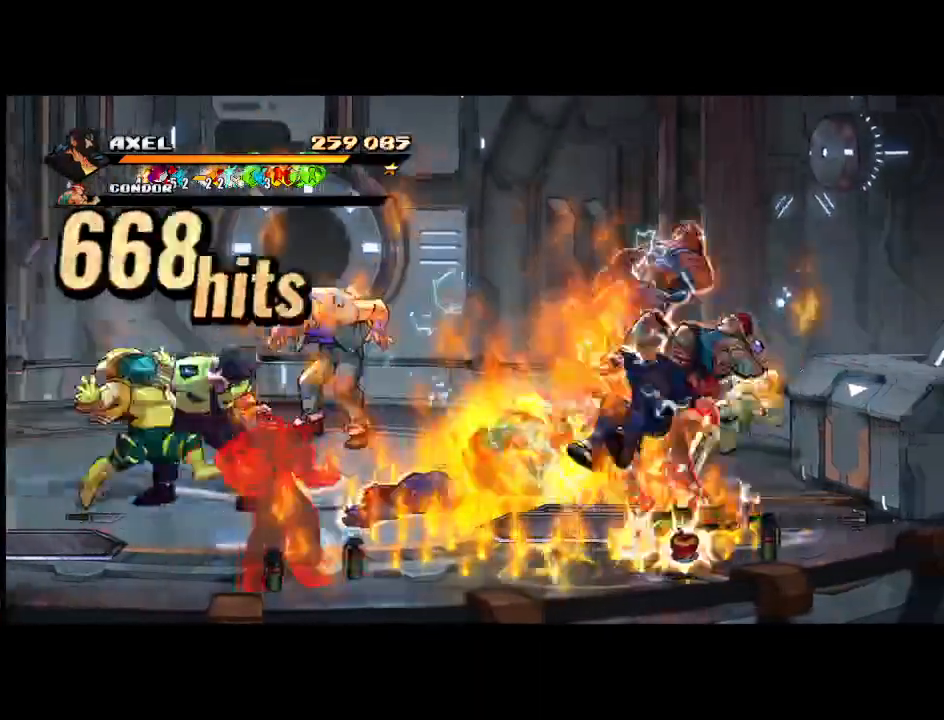
{"buttons": ["DPAD_RIGHT"], "events": [[267, "X", "up"], [300, "DPAD_RIGHT", "up"], [433, "DPAD_RIGHT", "down"]]}
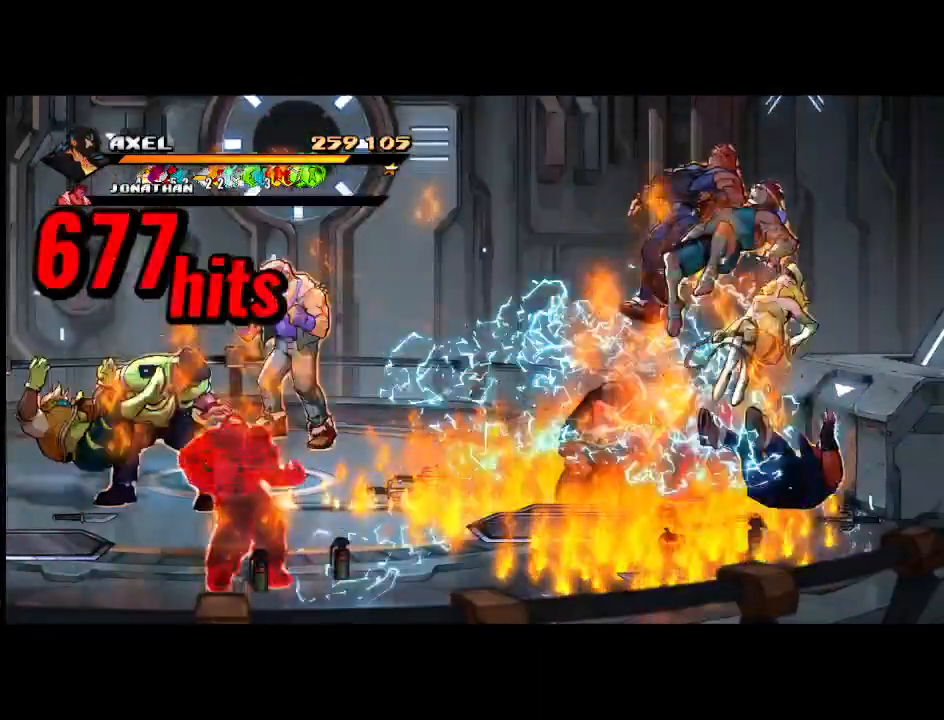
{"buttons": ["X", "DPAD_RIGHT"], "events": [[33, "DPAD_RIGHT", "up"], [100, "DPAD_RIGHT", "down"], [117, "X", "down"], [200, "DPAD_RIGHT", "up"], [250, "DPAD_RIGHT", "down"], [250, "X", "up"], [317, "X", "down"]]}
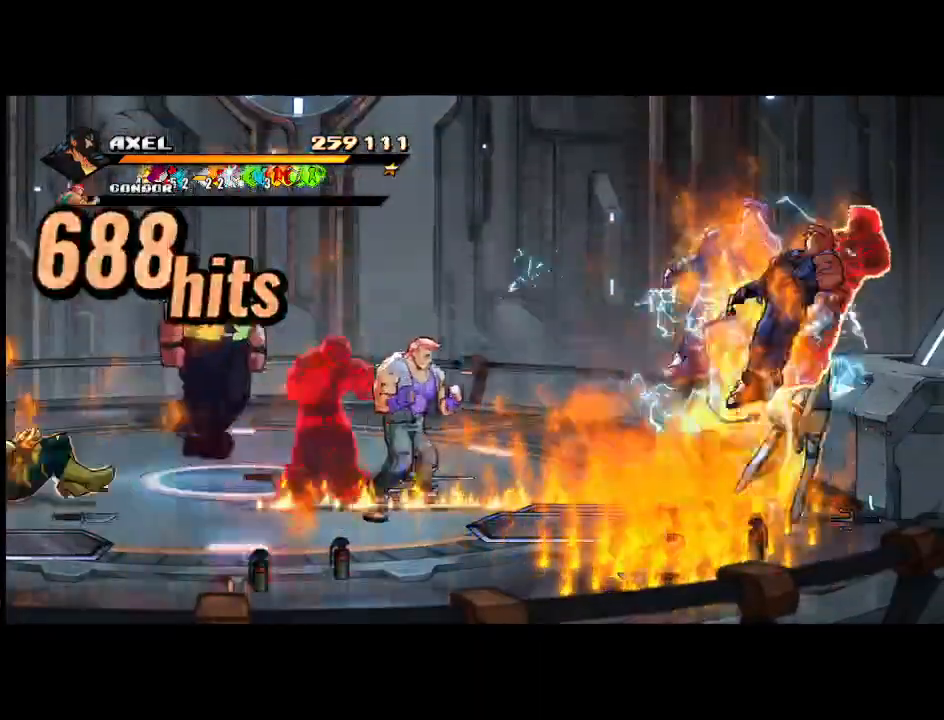
{"buttons": ["DPAD_LEFT"], "events": [[100, "X", "up"], [200, "DPAD_RIGHT", "up"], [467, "DPAD_LEFT", "down"]]}
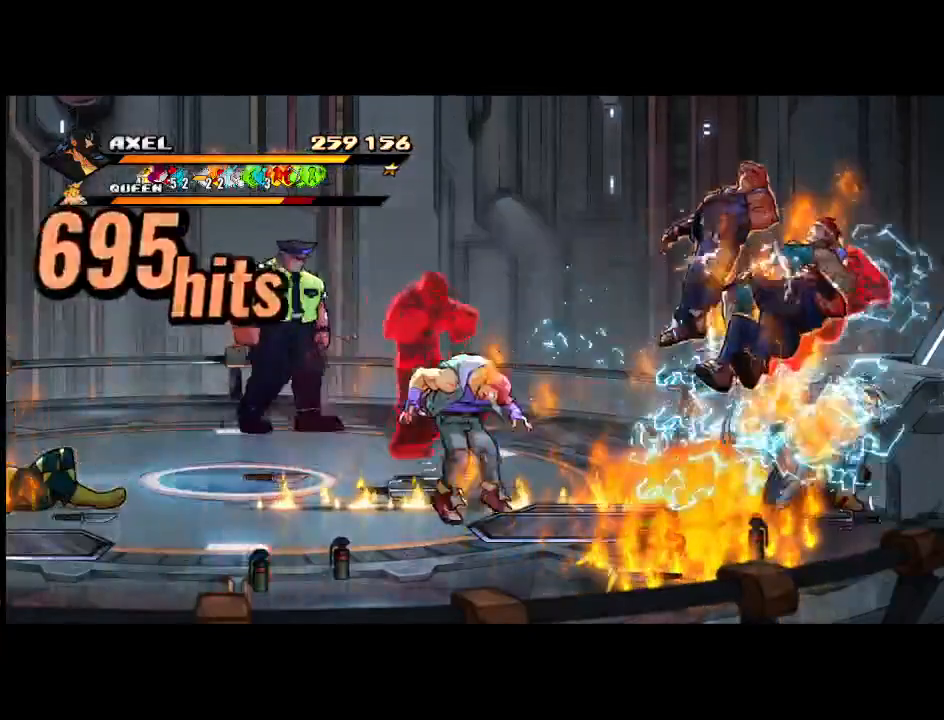
{"buttons": ["X", "DPAD_LEFT"], "events": [[67, "DPAD_LEFT", "up"], [100, "X", "down"], [133, "DPAD_LEFT", "down"], [217, "X", "up"], [250, "DPAD_LEFT", "up"], [283, "DPAD_LEFT", "down"], [283, "X", "down"]]}
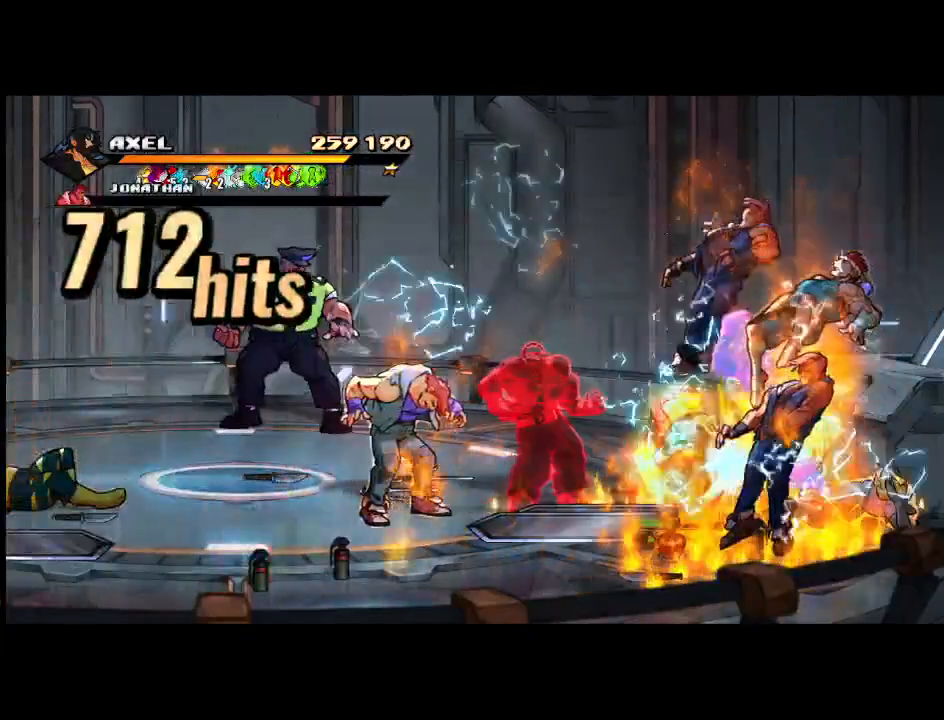
{"buttons": ["DPAD_RIGHT"], "events": [[133, "X", "up"], [217, "DPAD_LEFT", "up"], [417, "DPAD_RIGHT", "down"]]}
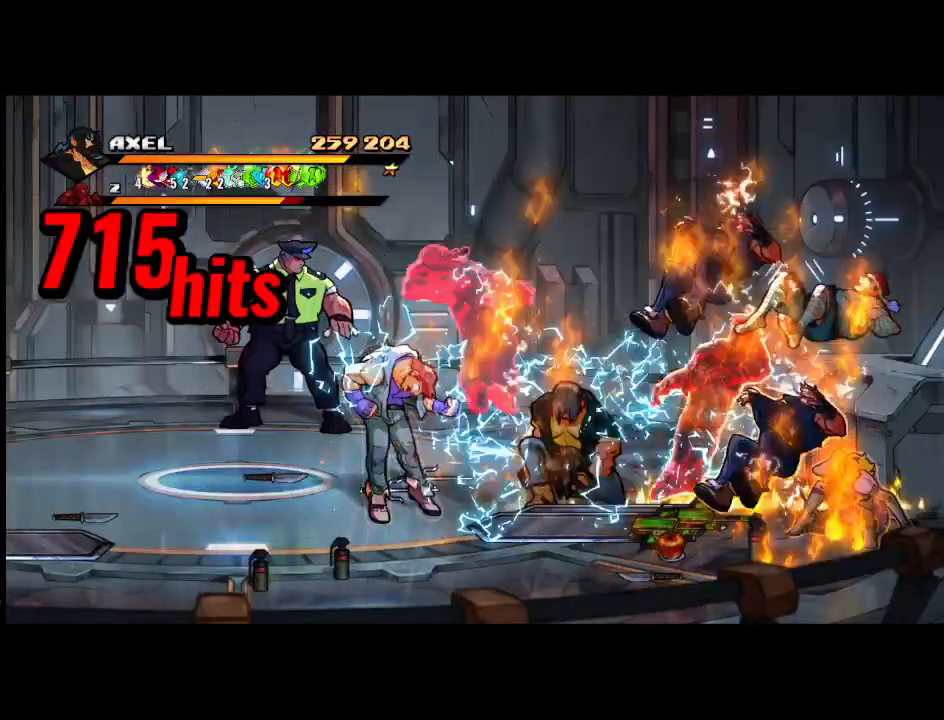
{"buttons": ["X", "DPAD_RIGHT"], "events": [[33, "DPAD_RIGHT", "up"], [33, "X", "down"], [83, "DPAD_RIGHT", "down"], [150, "X", "up"], [200, "DPAD_RIGHT", "up"], [233, "X", "down"], [250, "DPAD_RIGHT", "down"], [367, "X", "up"], [450, "X", "down"]]}
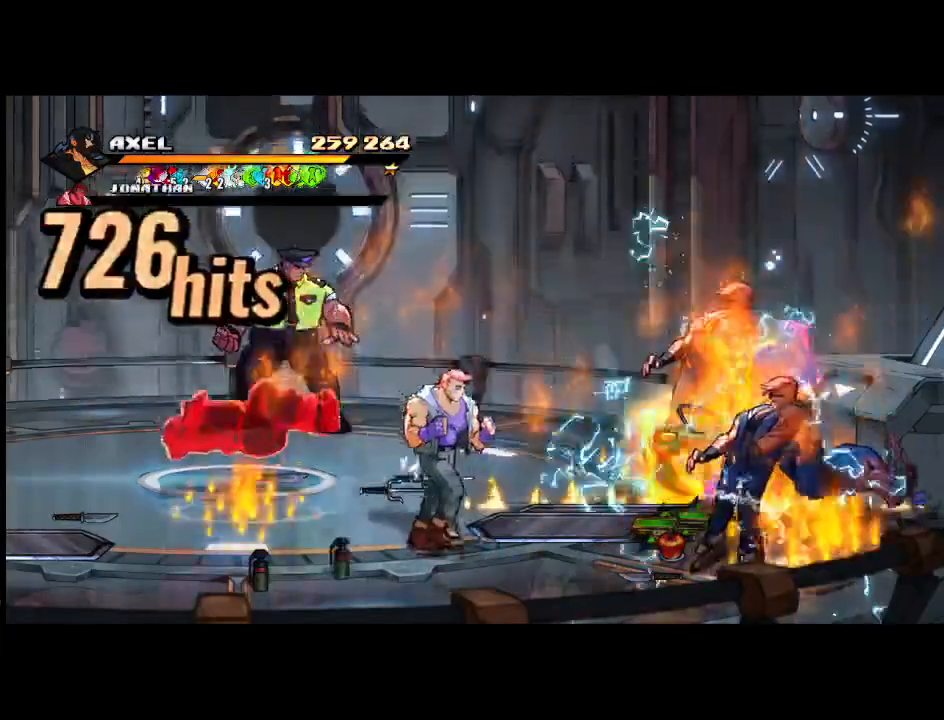
{"buttons": ["DPAD_LEFT"], "events": [[150, "X", "up"], [233, "DPAD_RIGHT", "up"], [483, "DPAD_LEFT", "down"]]}
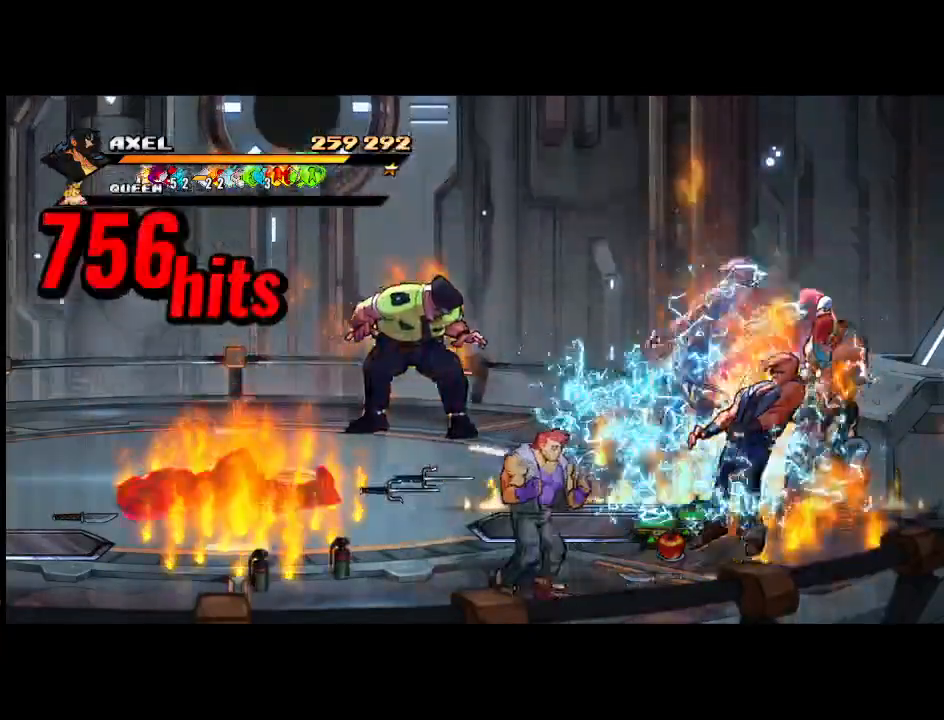
{"buttons": ["X", "DPAD_LEFT"], "events": [[67, "X", "down"], [100, "DPAD_LEFT", "up"], [167, "DPAD_LEFT", "down"], [200, "X", "up"], [267, "X", "down"], [283, "DPAD_LEFT", "up"], [333, "DPAD_LEFT", "down"], [400, "X", "up"], [467, "X", "down"]]}
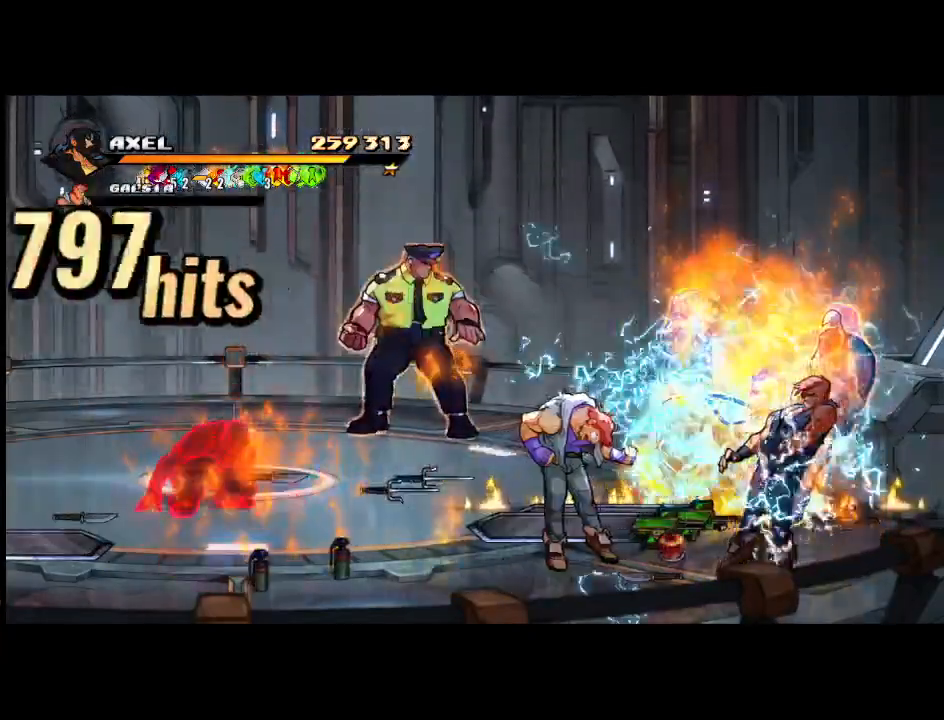
{"buttons": ["DPAD_RIGHT"], "events": [[183, "X", "up"], [250, "DPAD_LEFT", "up"], [450, "DPAD_RIGHT", "down"]]}
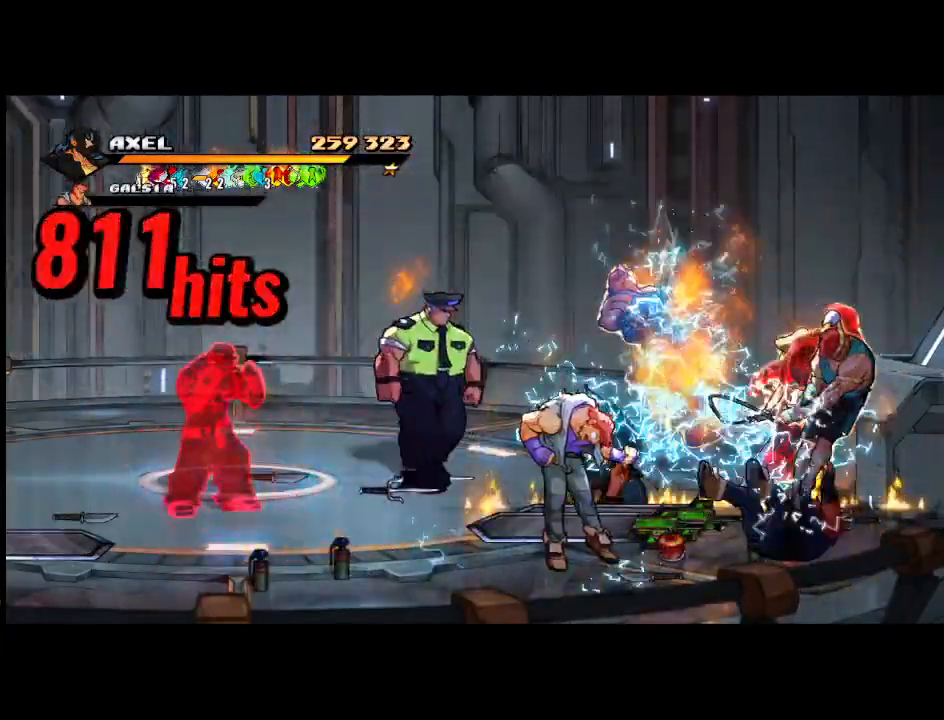
{"buttons": ["DPAD_RIGHT"], "events": [[50, "DPAD_RIGHT", "up"], [100, "DPAD_RIGHT", "down"], [100, "X", "down"], [217, "DPAD_RIGHT", "up"], [233, "X", "up"], [250, "DPAD_RIGHT", "down"], [300, "X", "down"], [433, "X", "up"]]}
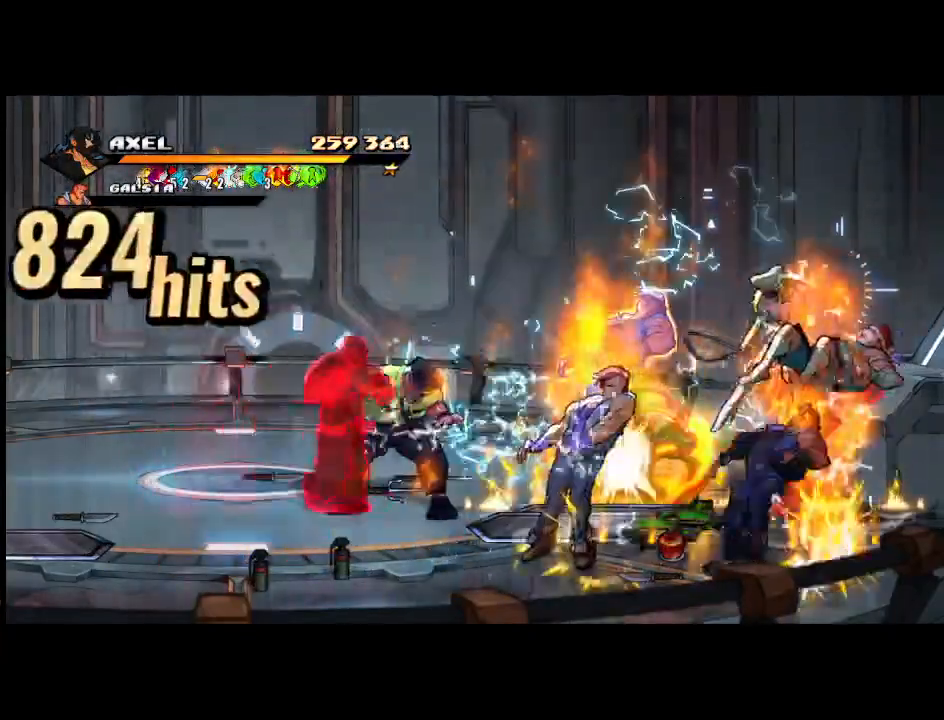
{"buttons": ["DPAD_LEFT"], "events": [[17, "X", "down"], [267, "X", "up"], [283, "DPAD_RIGHT", "up"], [500, "DPAD_LEFT", "down"]]}
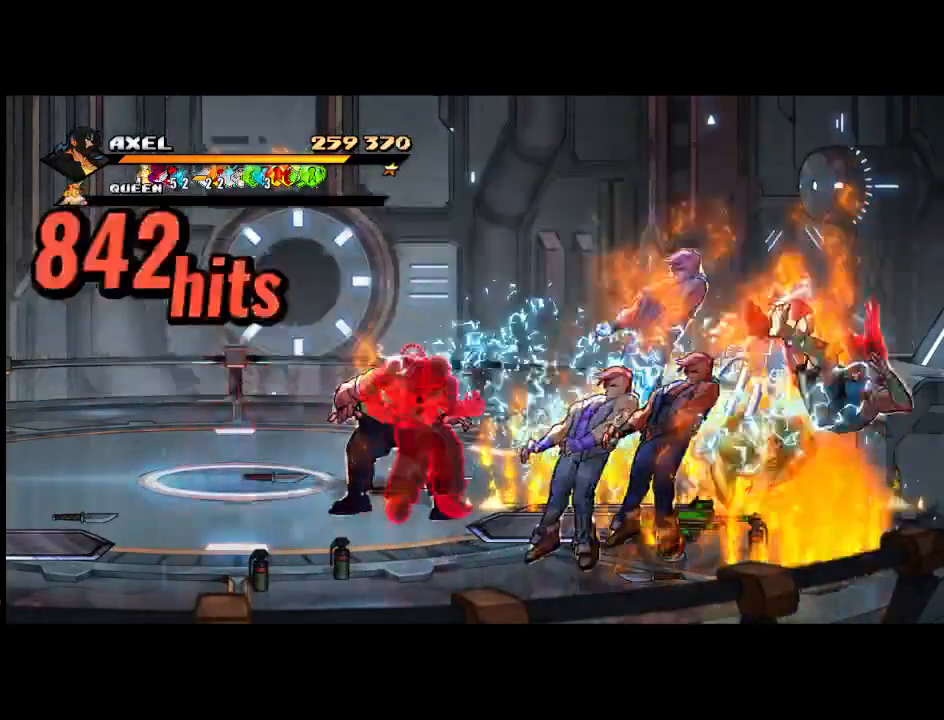
{"buttons": ["X", "DPAD_LEFT"], "events": [[100, "DPAD_LEFT", "up"], [100, "X", "down"], [167, "DPAD_LEFT", "down"], [233, "X", "up"], [267, "DPAD_LEFT", "up"], [317, "DPAD_LEFT", "down"], [317, "X", "down"], [433, "X", "up"], [500, "X", "down"]]}
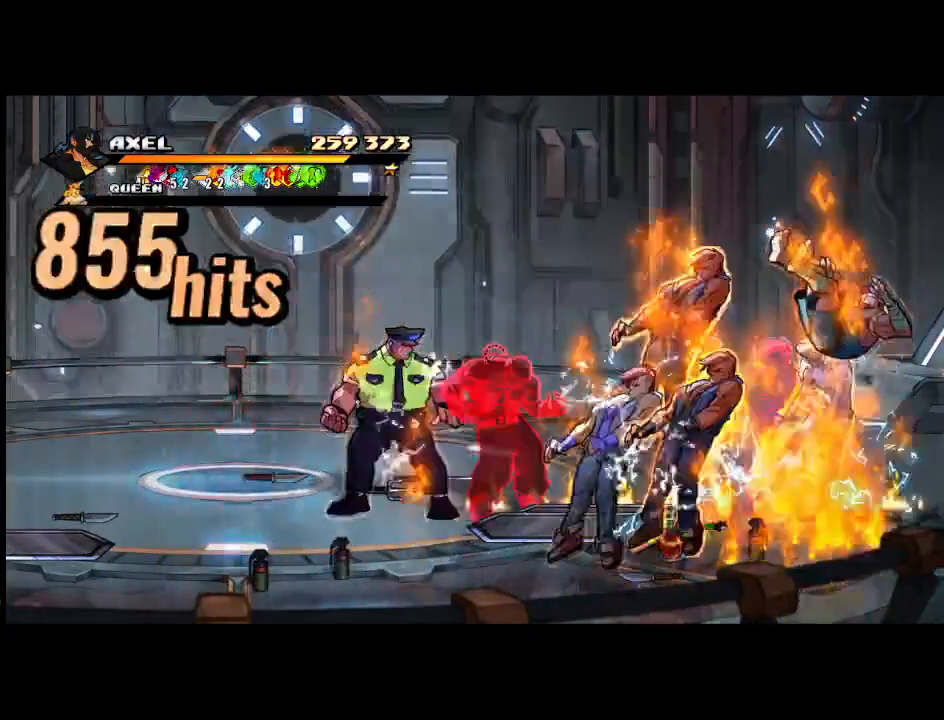
{"buttons": ["DPAD_LEFT"], "events": [[267, "DPAD_LEFT", "up"], [300, "X", "up"], [433, "DPAD_LEFT", "down"]]}
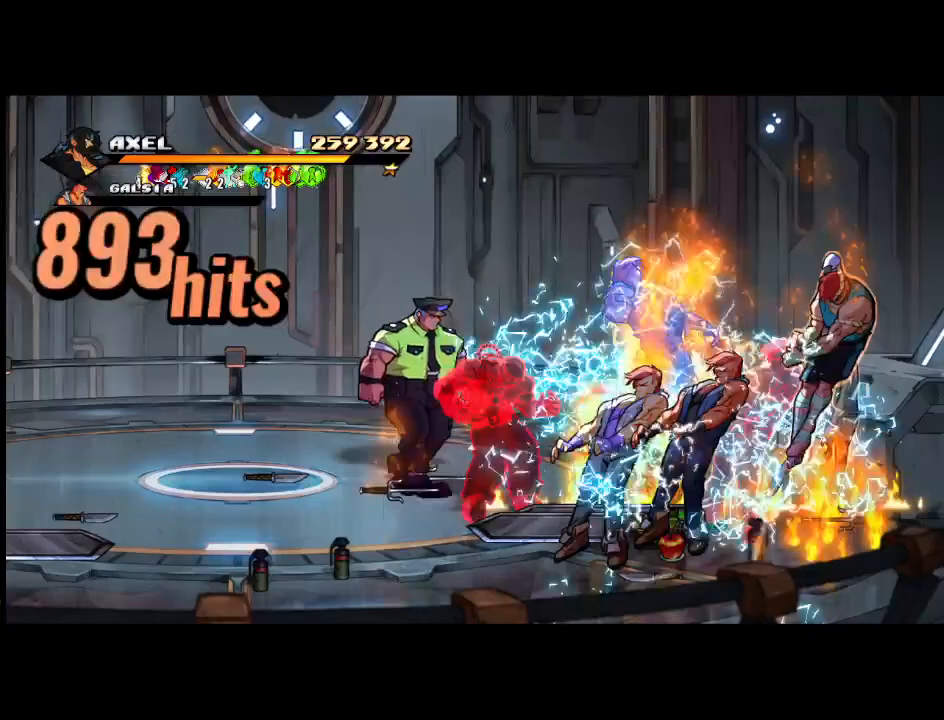
{"buttons": ["X", "DPAD_LEFT"], "events": [[17, "DPAD_LEFT", "up"], [100, "DPAD_LEFT", "down"], [117, "X", "down"], [183, "DPAD_LEFT", "up"], [233, "X", "up"], [250, "DPAD_LEFT", "down"], [317, "DPAD_LEFT", "up"], [317, "X", "down"], [367, "DPAD_LEFT", "down"], [417, "X", "up"], [483, "X", "down"]]}
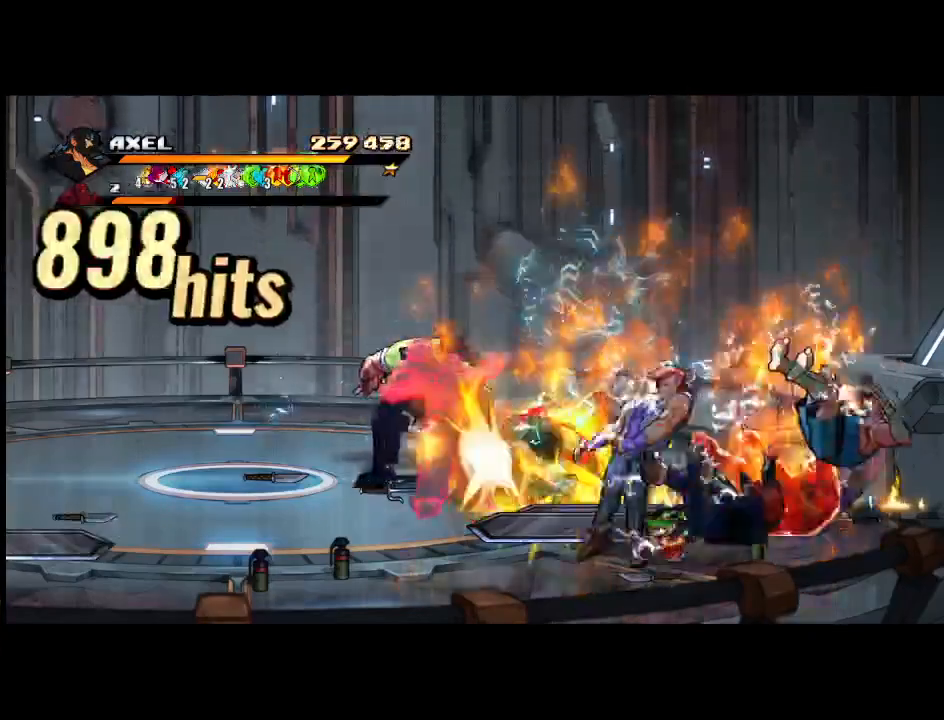
{"buttons": [], "events": [[100, "X", "up"], [150, "X", "down"], [383, "DPAD_LEFT", "up"], [400, "X", "up"]]}
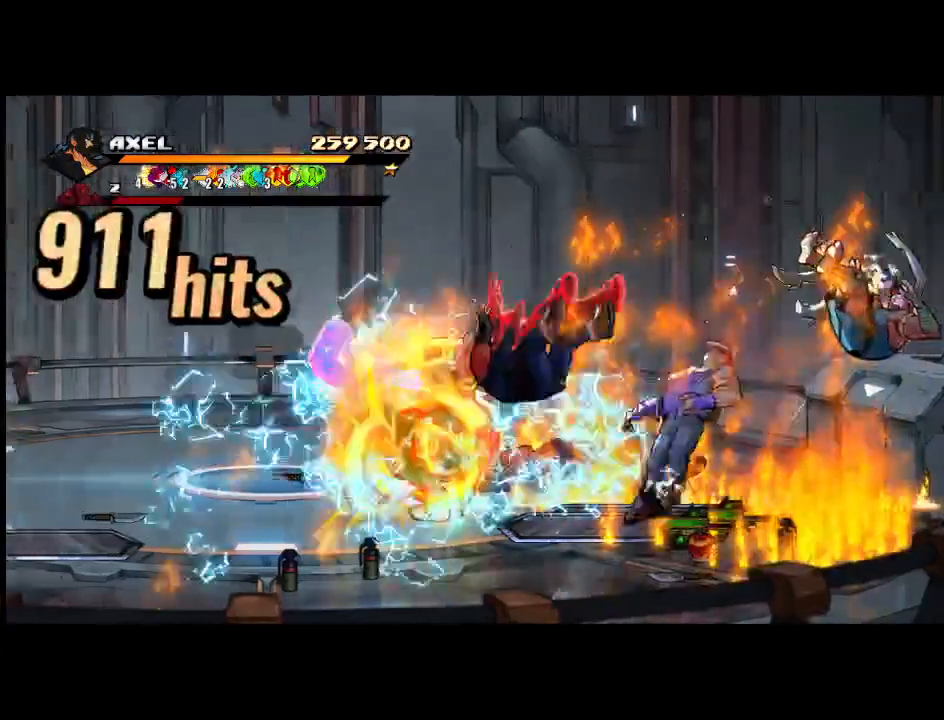
{"buttons": ["X", "DPAD_RIGHT"], "events": [[117, "DPAD_RIGHT", "down"], [217, "DPAD_RIGHT", "up"], [233, "X", "down"], [283, "DPAD_RIGHT", "down"], [350, "X", "up"], [383, "DPAD_RIGHT", "up"], [433, "X", "down"], [450, "DPAD_RIGHT", "down"]]}
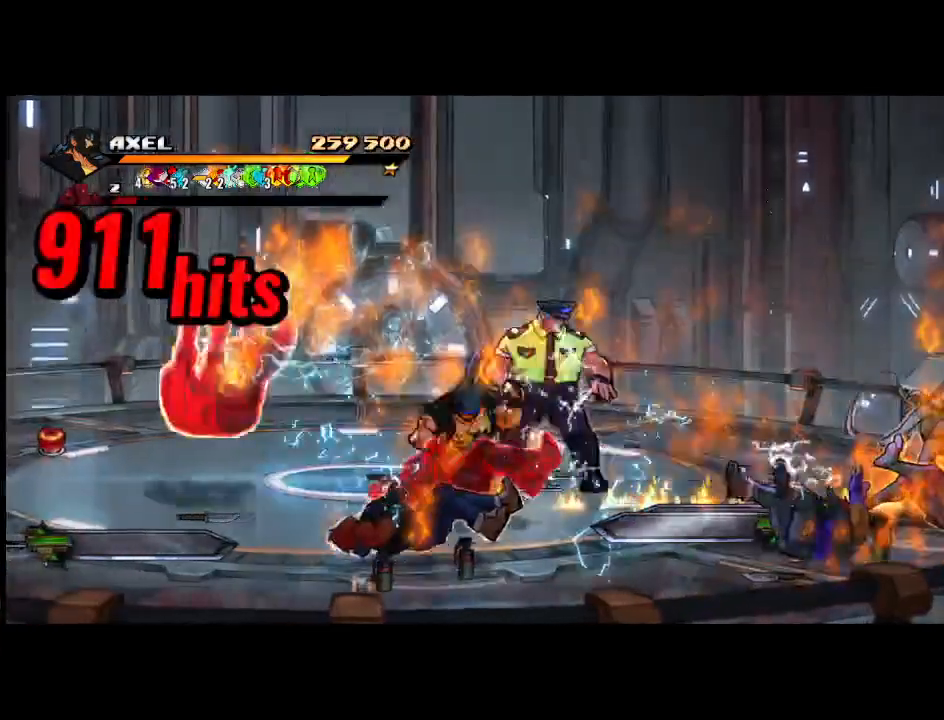
{"buttons": [], "events": [[67, "X", "up"], [133, "X", "down"], [467, "X", "up"], [483, "DPAD_RIGHT", "up"]]}